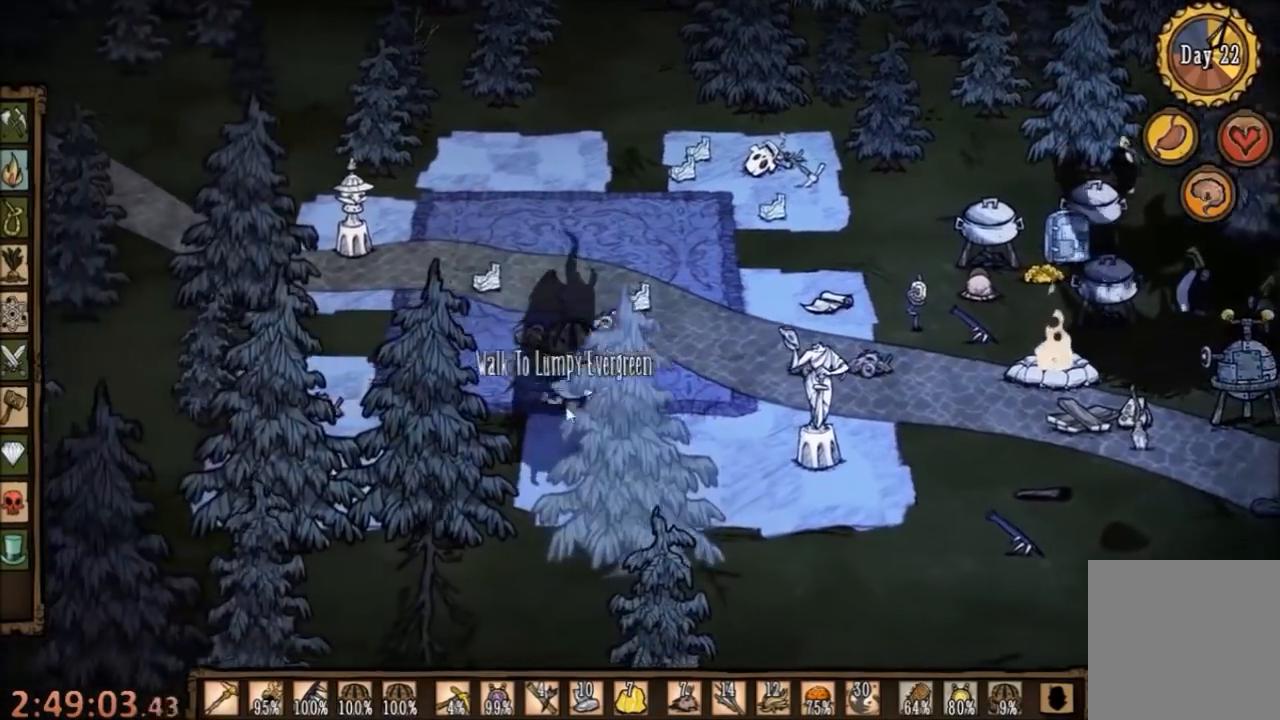
Gameplay with keyboard and mouse; each line is a JSON object with the keys and mouse buttons held at the frame after it. "events" lists presses ("down") and releases ("up") of "1", "2", "3", "4", "5", "a", "c", "ctrl", "d", "e", "f", "q", "r", "s", "shift", "space", "tab", "v", "w", "x", "z", "mouse_left" and "mouse_right" between this image and that frame as [ms after this image, input, new state], when the widget could be followed in between. "mouse_left", "mouse_right" = the "left", "right" buttons of the "mouse" list. No other keys are recorded. Mouse movement is not recorded.
{"keys": ["space"], "mouse": [], "events": []}
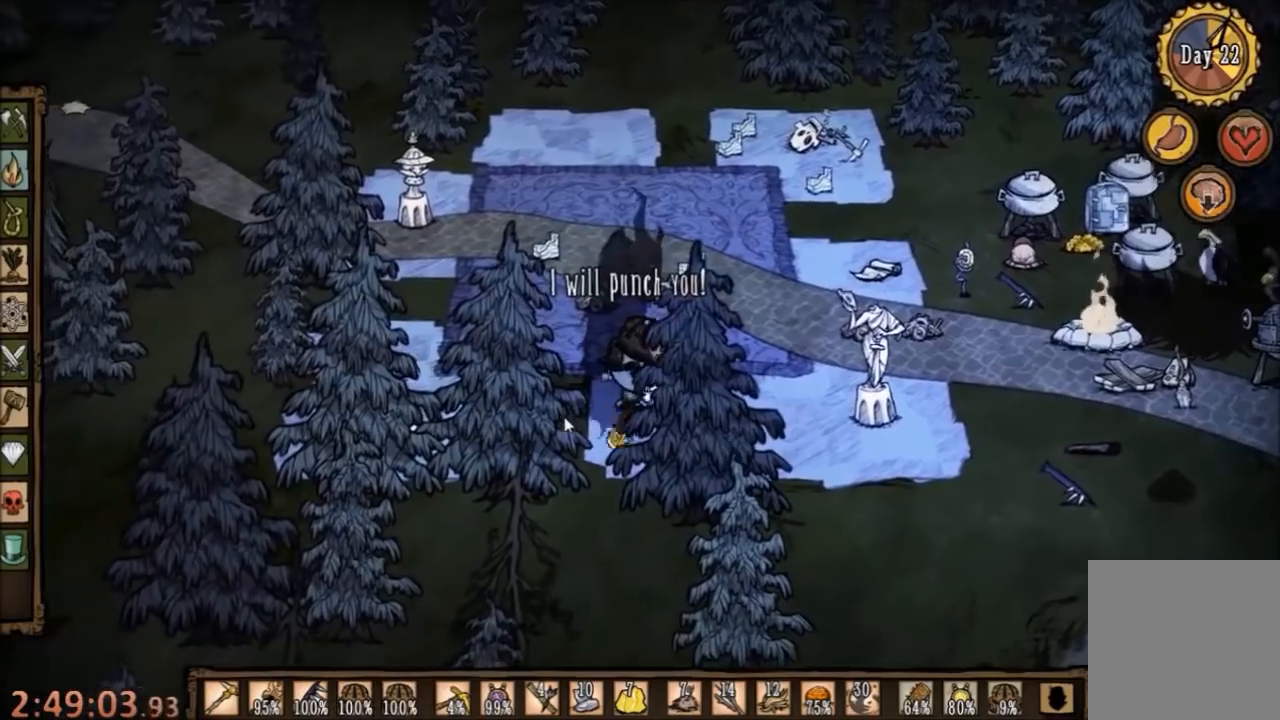
{"keys": ["space"], "mouse": [], "events": []}
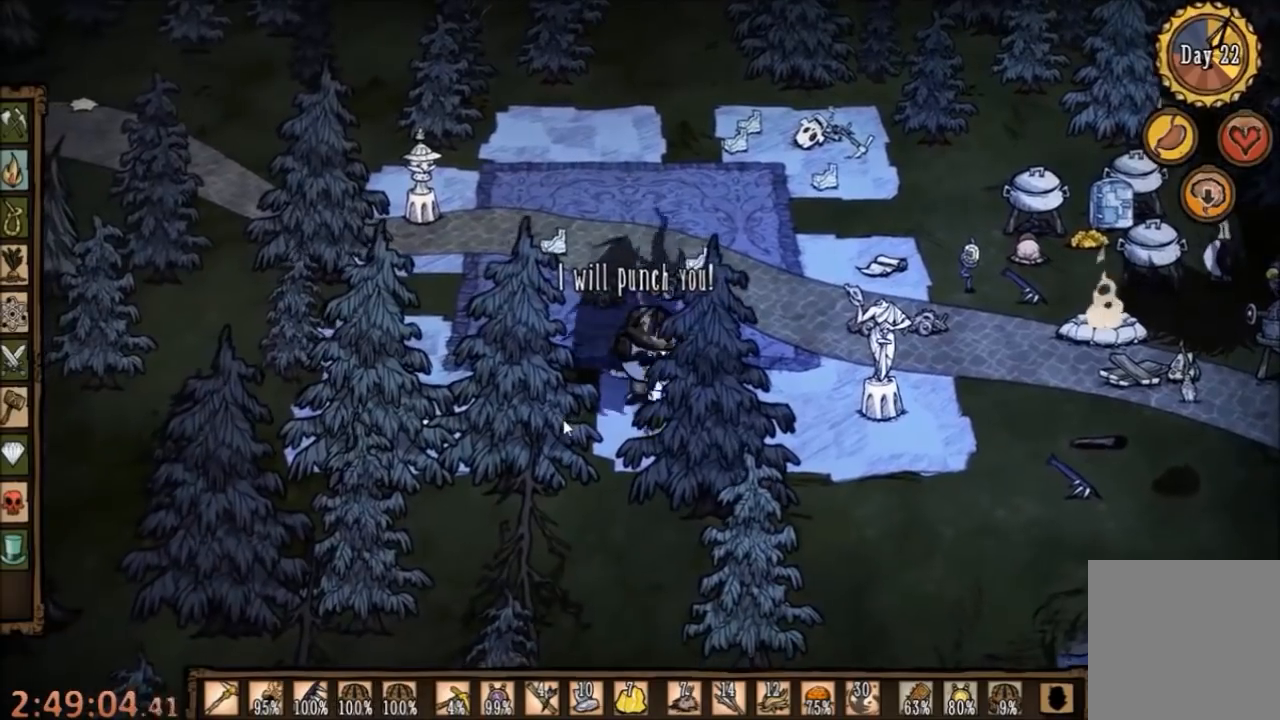
{"keys": ["space"], "mouse": [], "events": []}
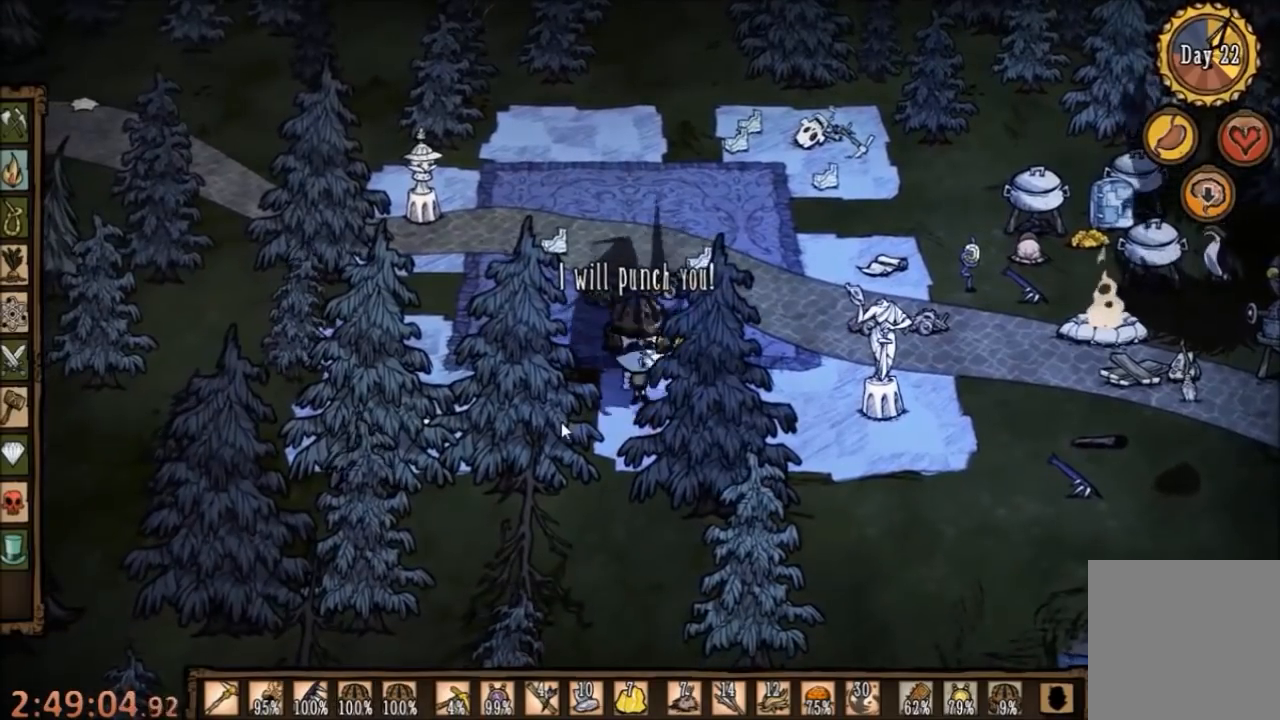
{"keys": ["space"], "mouse": [], "events": []}
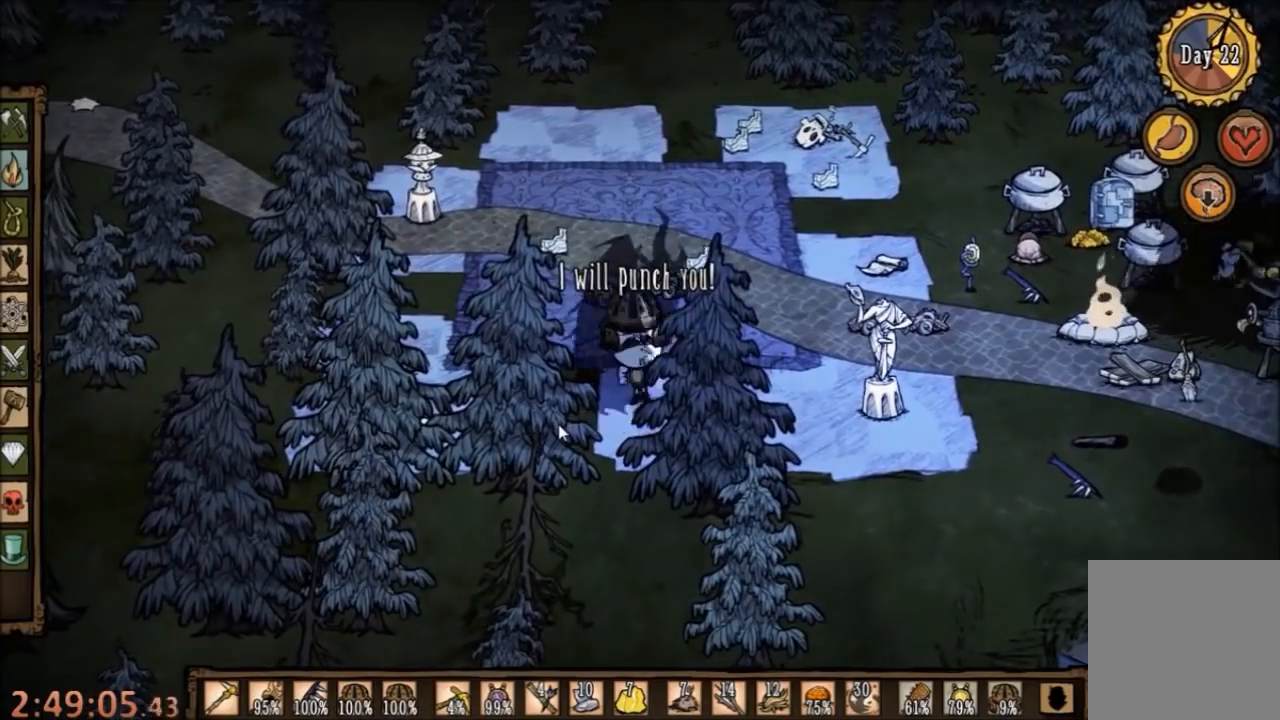
{"keys": ["space"], "mouse": [], "events": []}
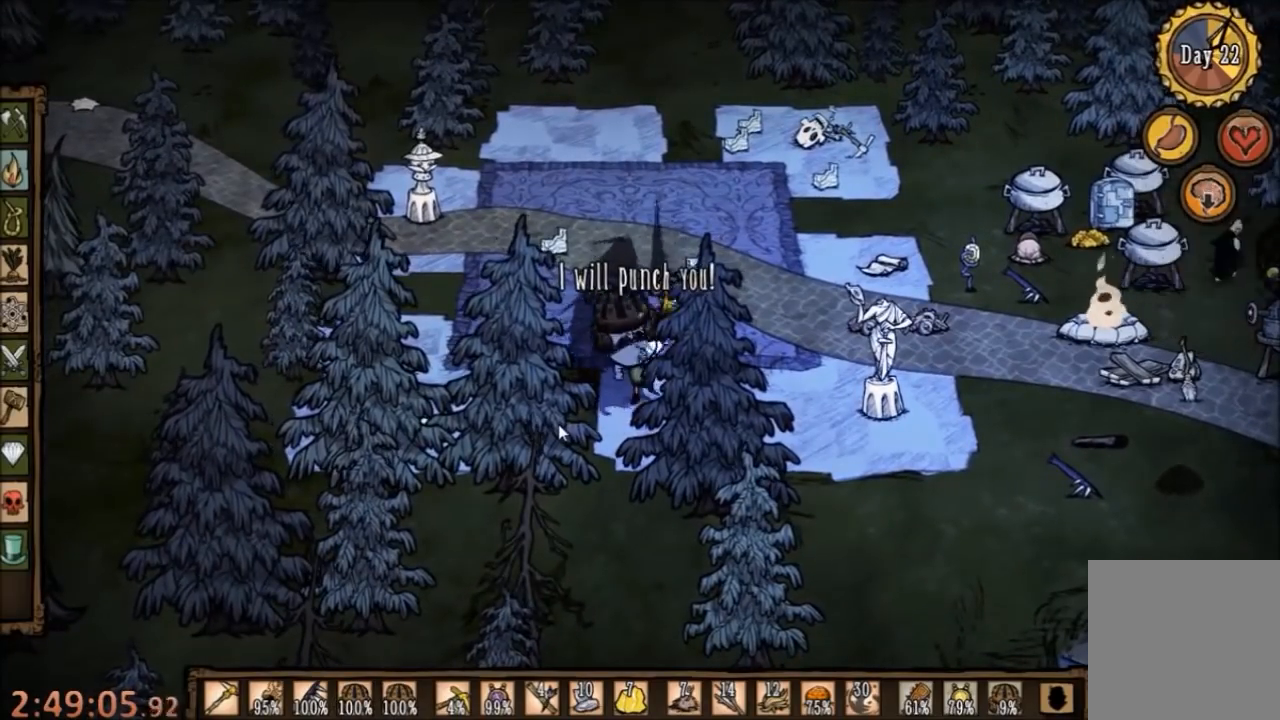
{"keys": ["space"], "mouse": [], "events": []}
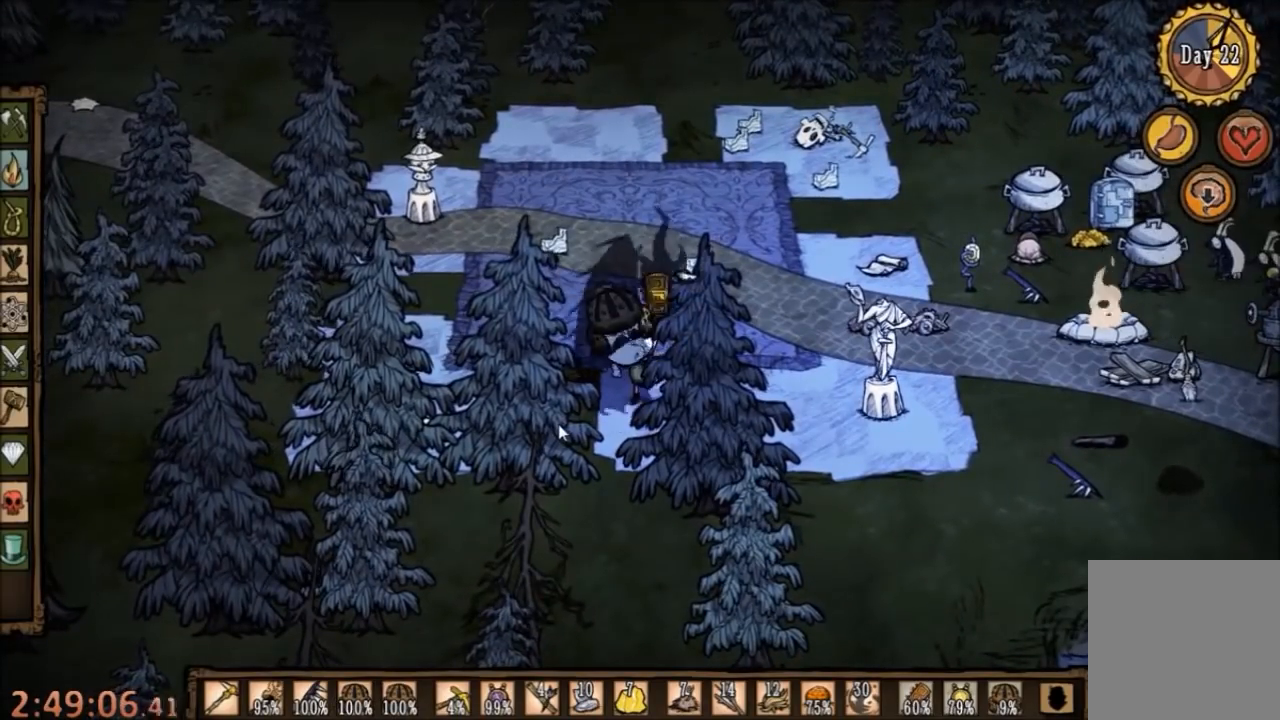
{"keys": ["w"], "mouse": [], "events": [[200, "w", "down"], [234, "shift", "down"], [234, "space", "up"], [367, "shift", "up"]]}
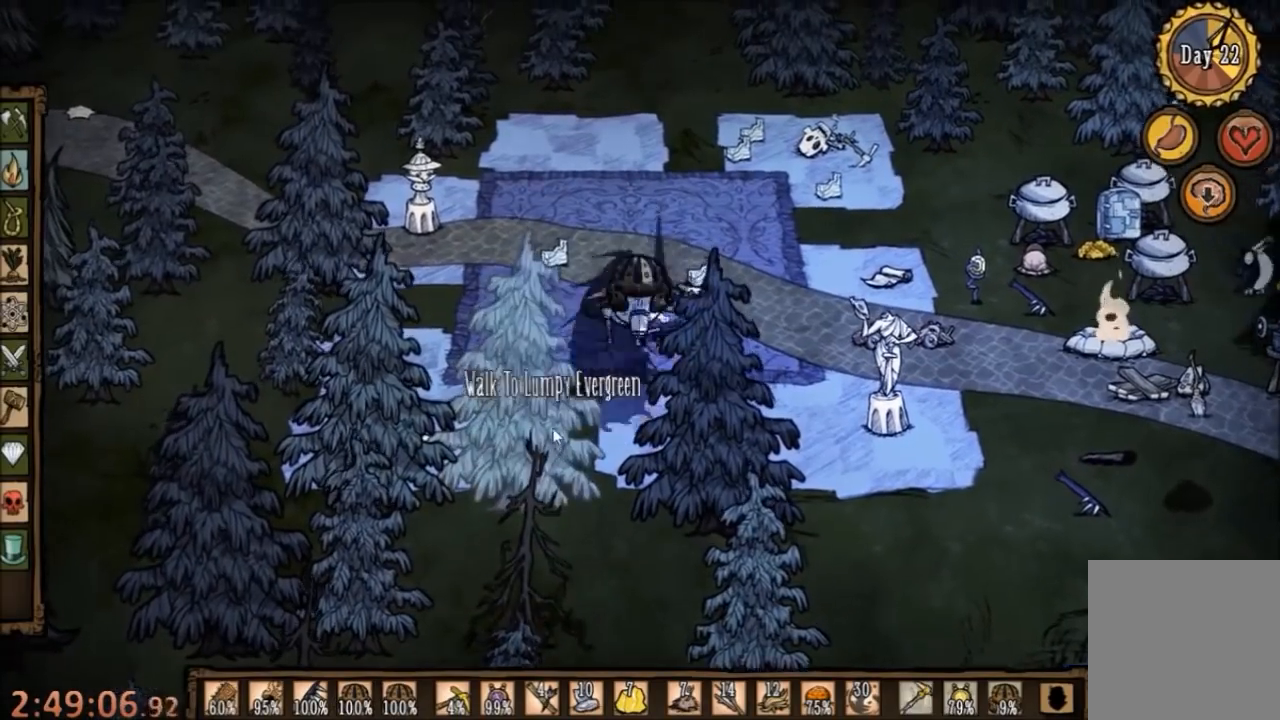
{"keys": ["d"], "mouse": [], "events": [[434, "d", "down"], [500, "w", "up"]]}
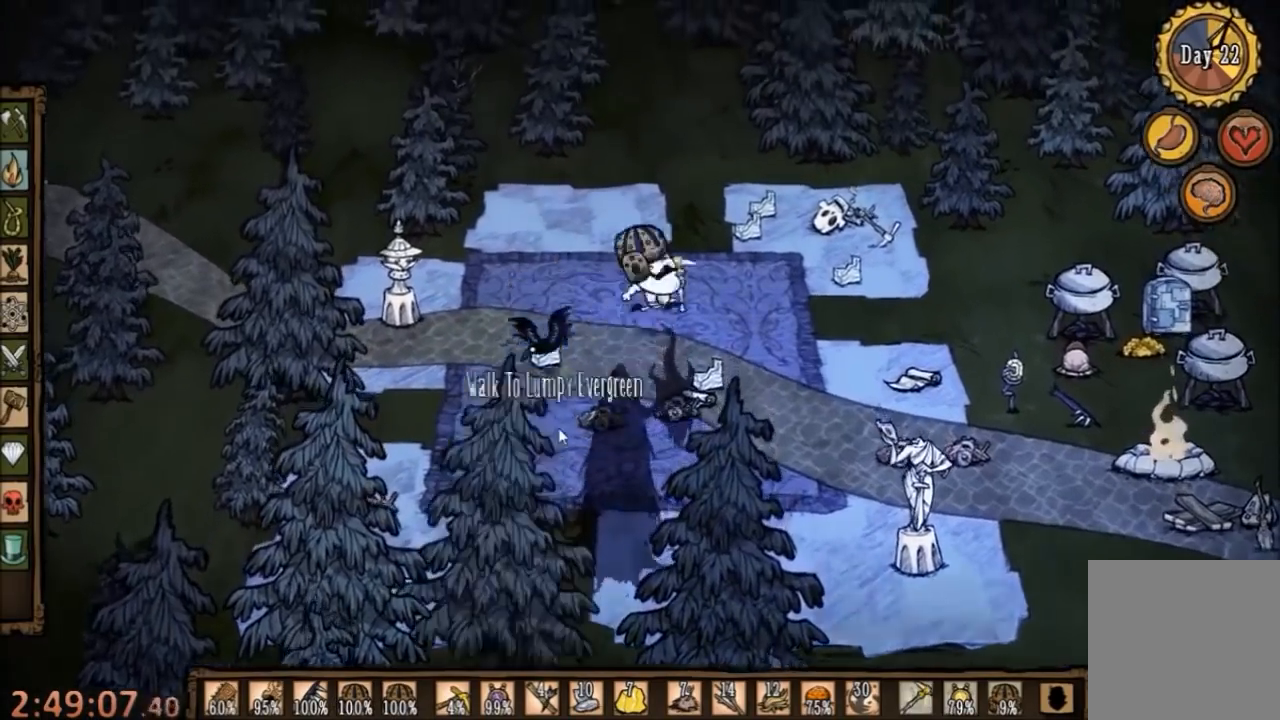
{"keys": ["s"], "mouse": [], "events": [[200, "s", "down"], [300, "d", "up"]]}
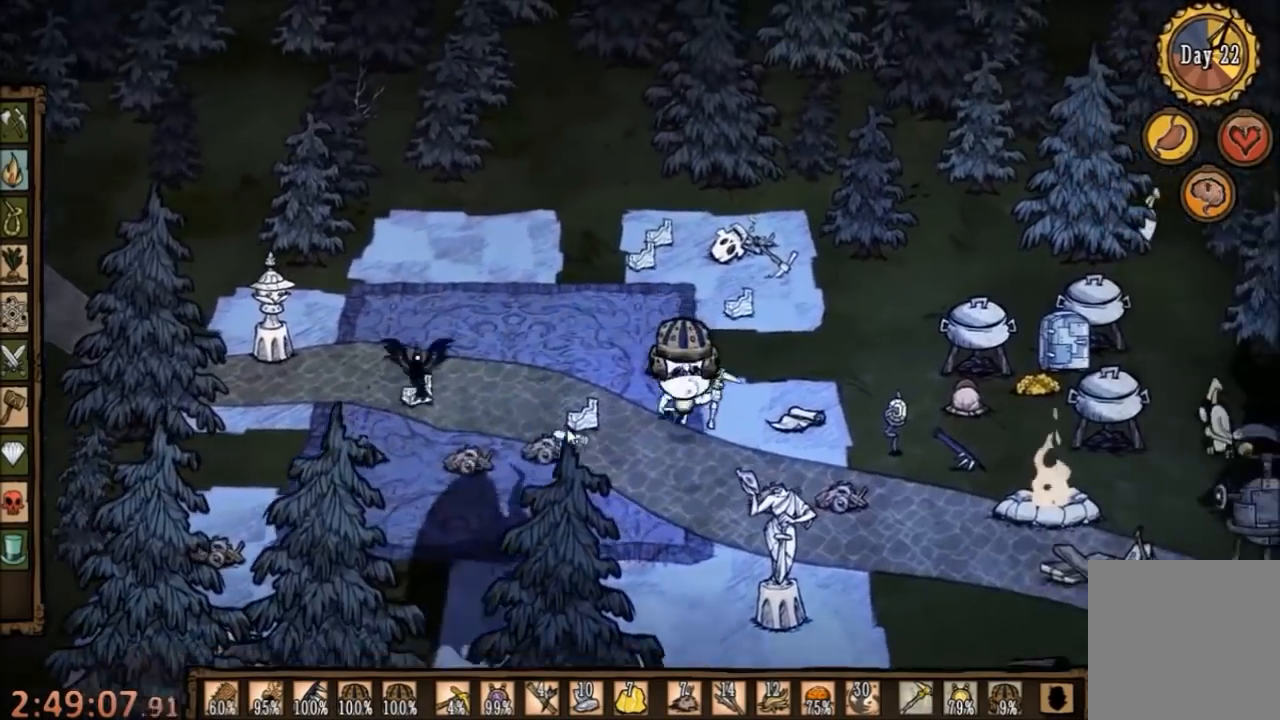
{"keys": ["d"], "mouse": [], "events": [[200, "d", "down"], [367, "s", "up"]]}
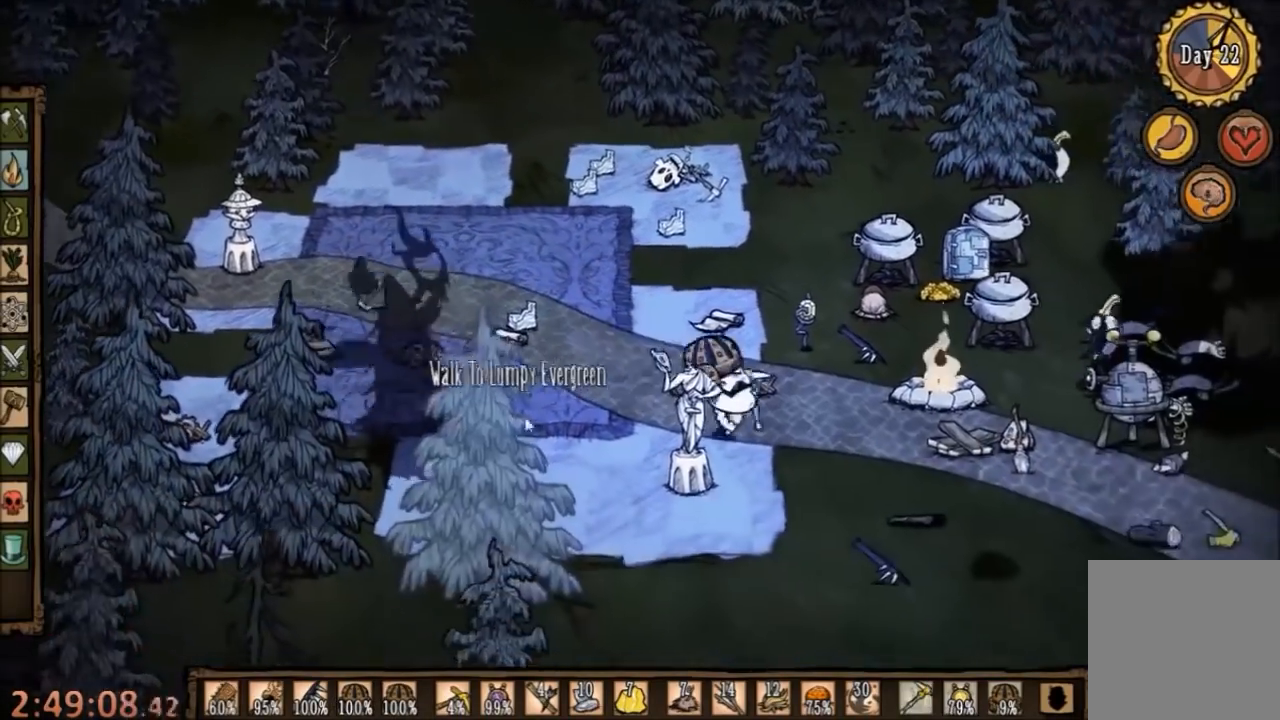
{"keys": [], "mouse": [], "events": [[67, "s", "down"], [267, "s", "up"], [300, "d", "up"]]}
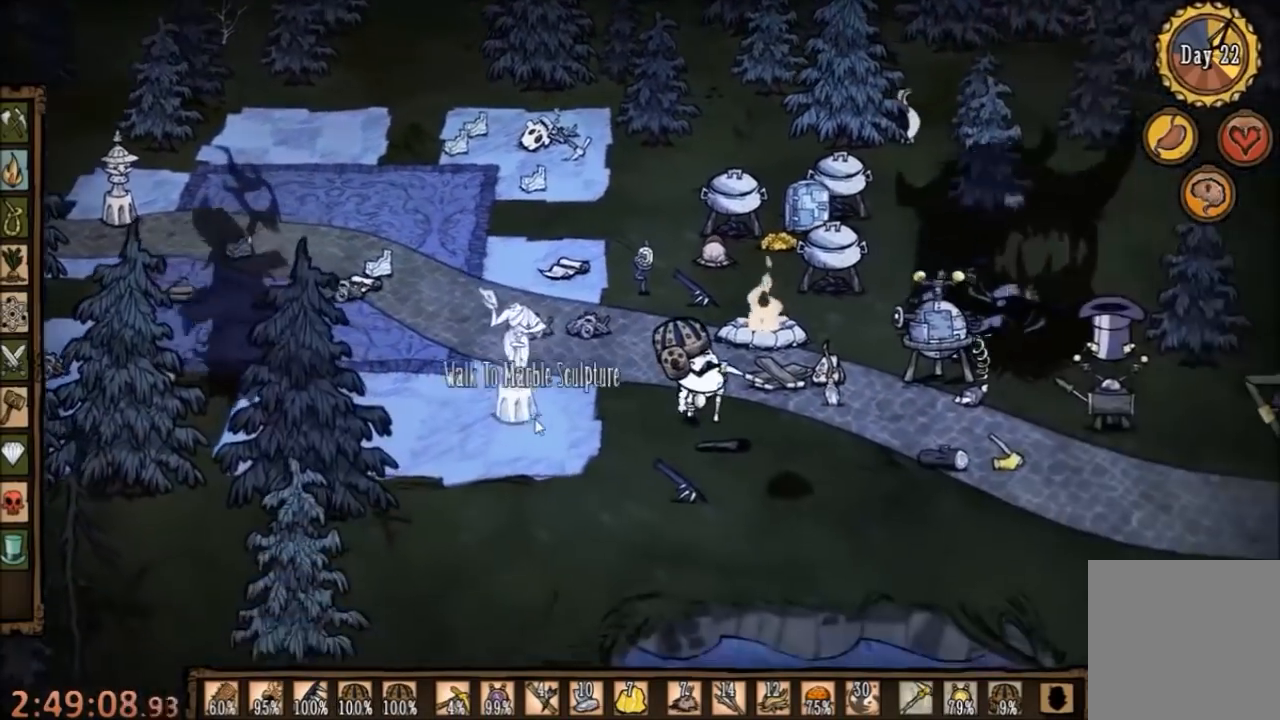
{"keys": ["d"], "mouse": [], "events": [[267, "s", "down"], [400, "d", "down"], [434, "s", "up"]]}
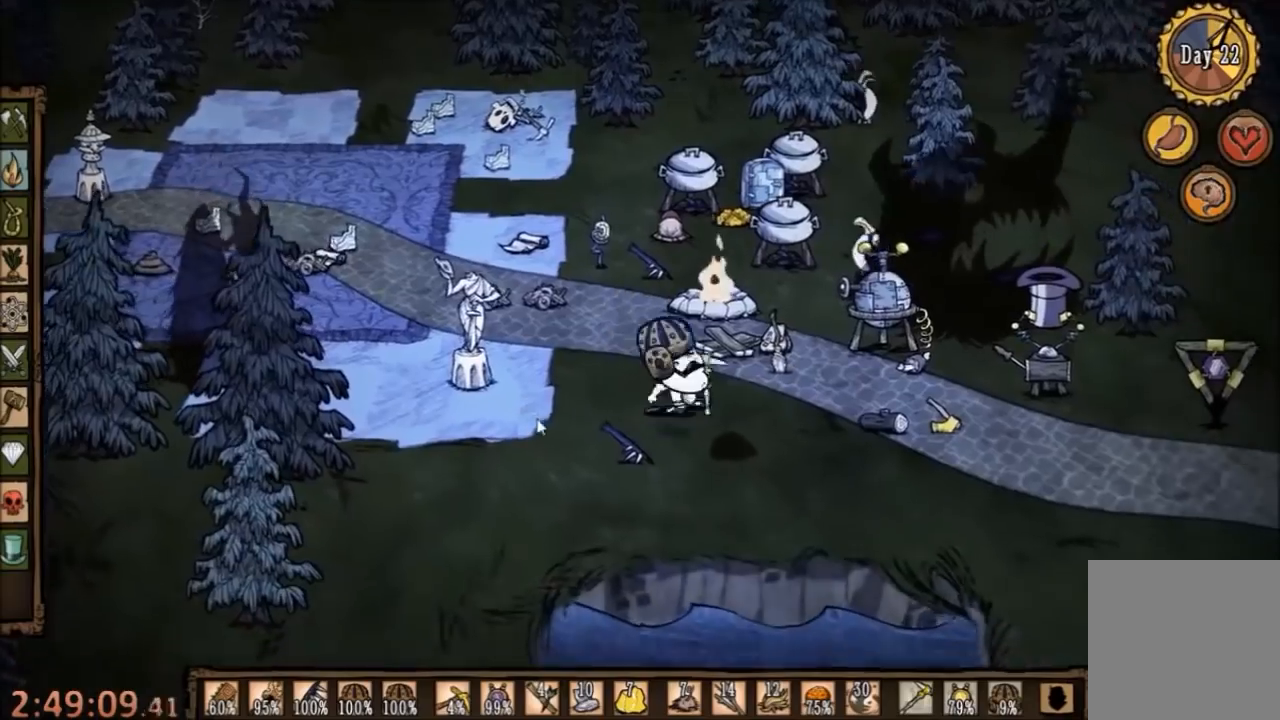
{"keys": [], "mouse": [], "events": [[34, "d", "up"]]}
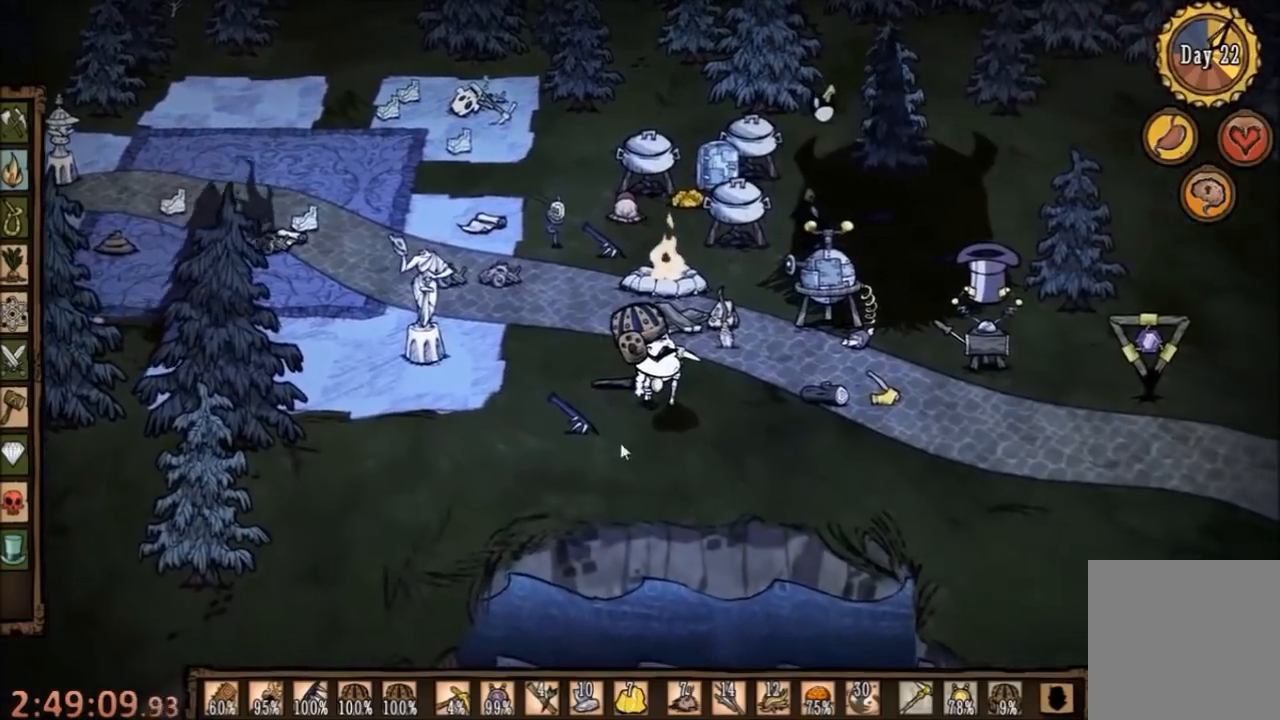
{"keys": ["d"], "mouse": [], "events": [[434, "d", "down"]]}
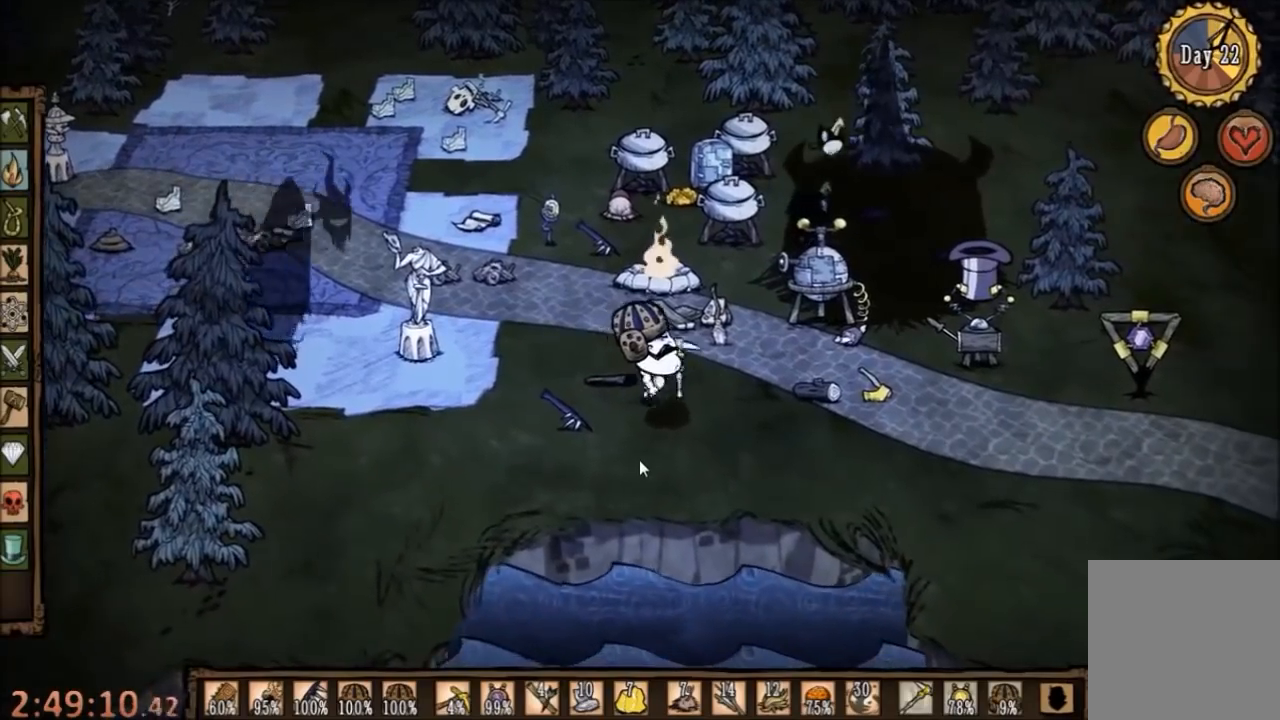
{"keys": ["a", "w"], "mouse": [], "events": [[267, "d", "up"], [334, "a", "down"], [467, "w", "down"]]}
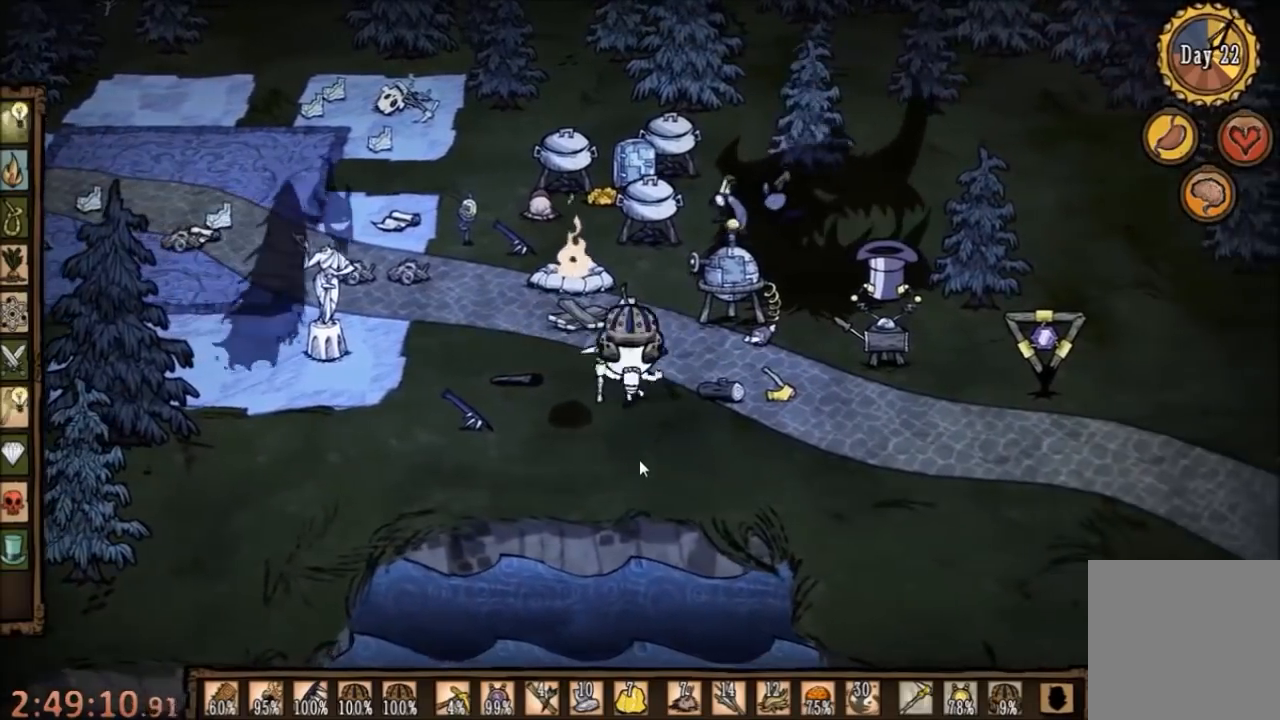
{"keys": ["d"], "mouse": [], "events": [[200, "w", "up"], [334, "a", "up"], [500, "d", "down"]]}
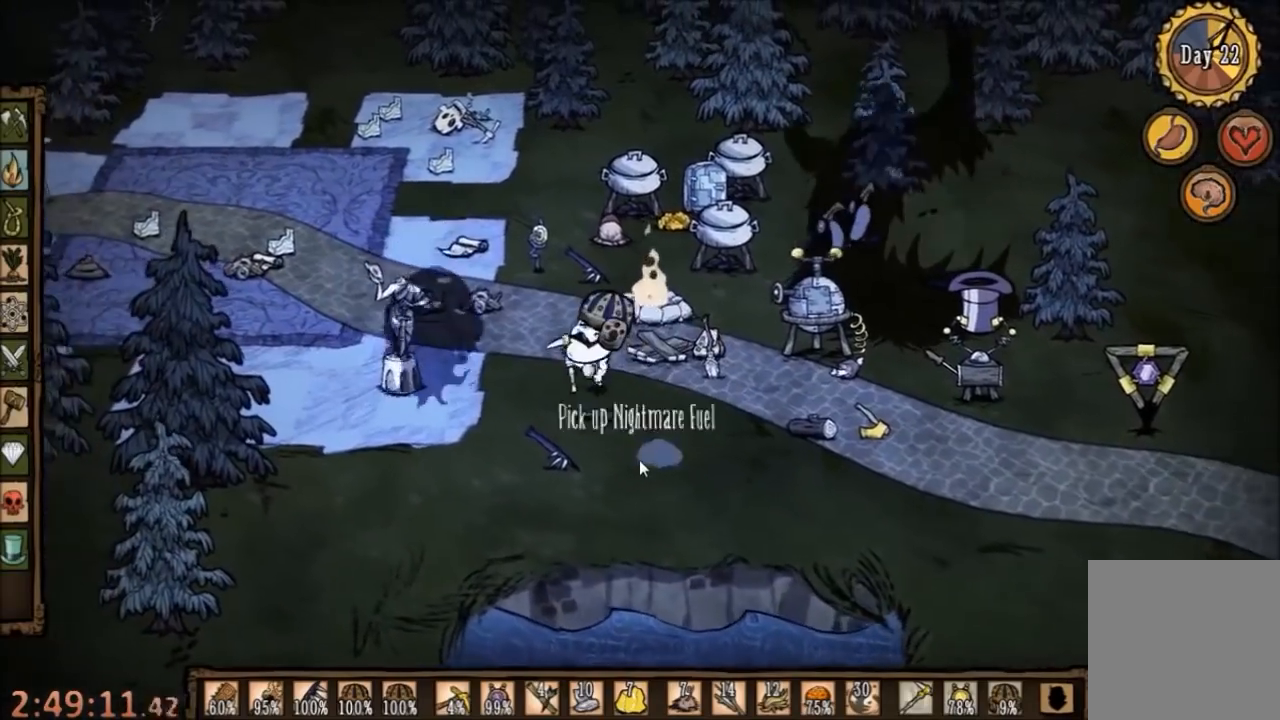
{"keys": ["d", "s"], "mouse": [], "events": [[200, "s", "down"]]}
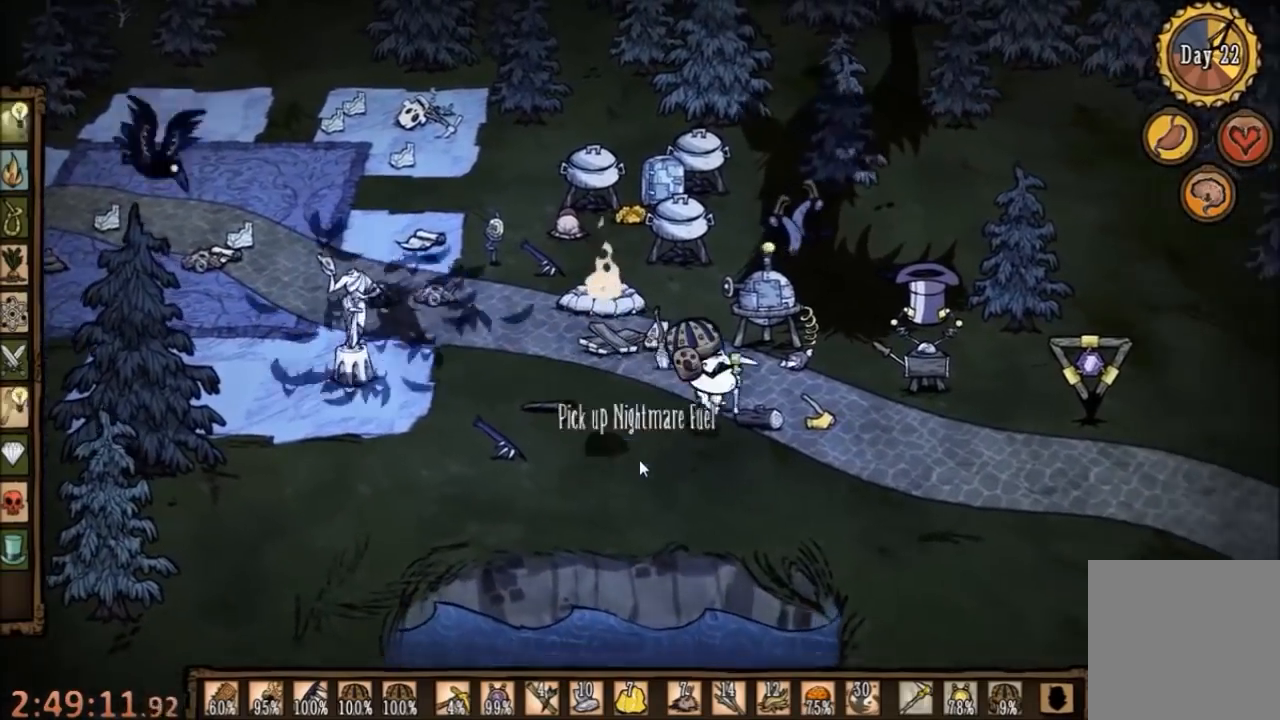
{"keys": ["d"], "mouse": [], "events": [[100, "s", "up"]]}
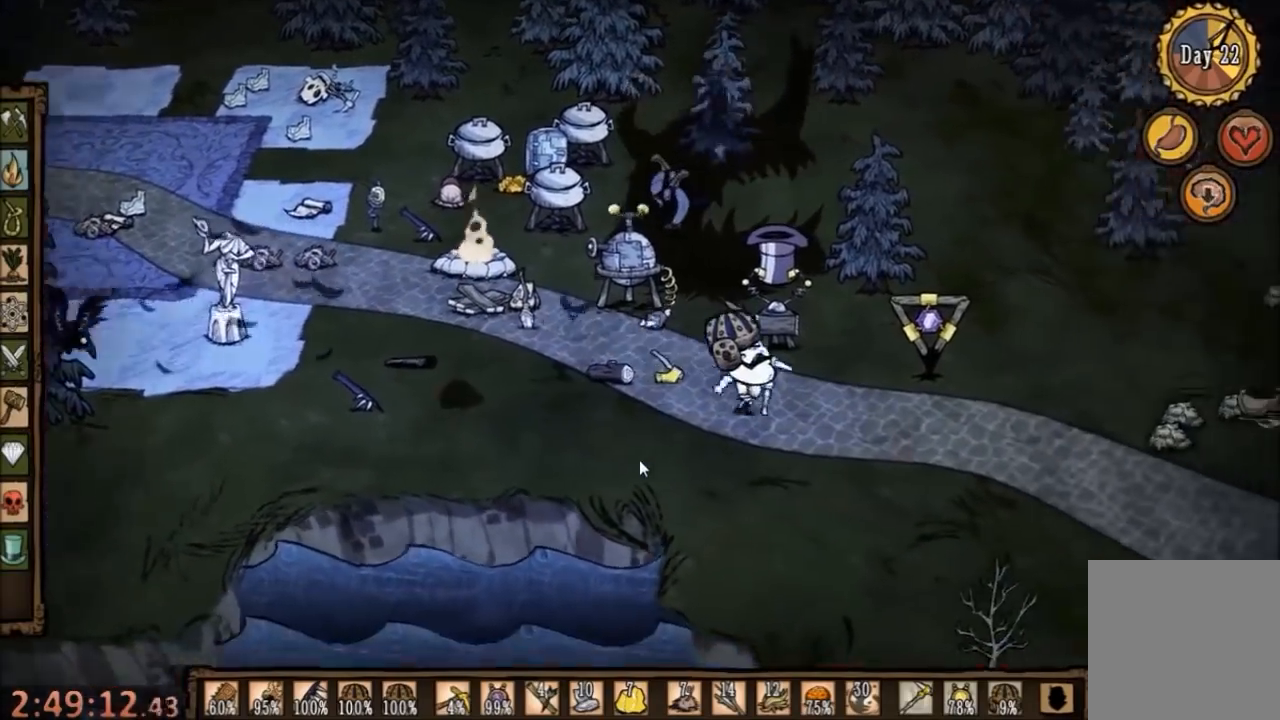
{"keys": ["d"], "mouse": [], "events": []}
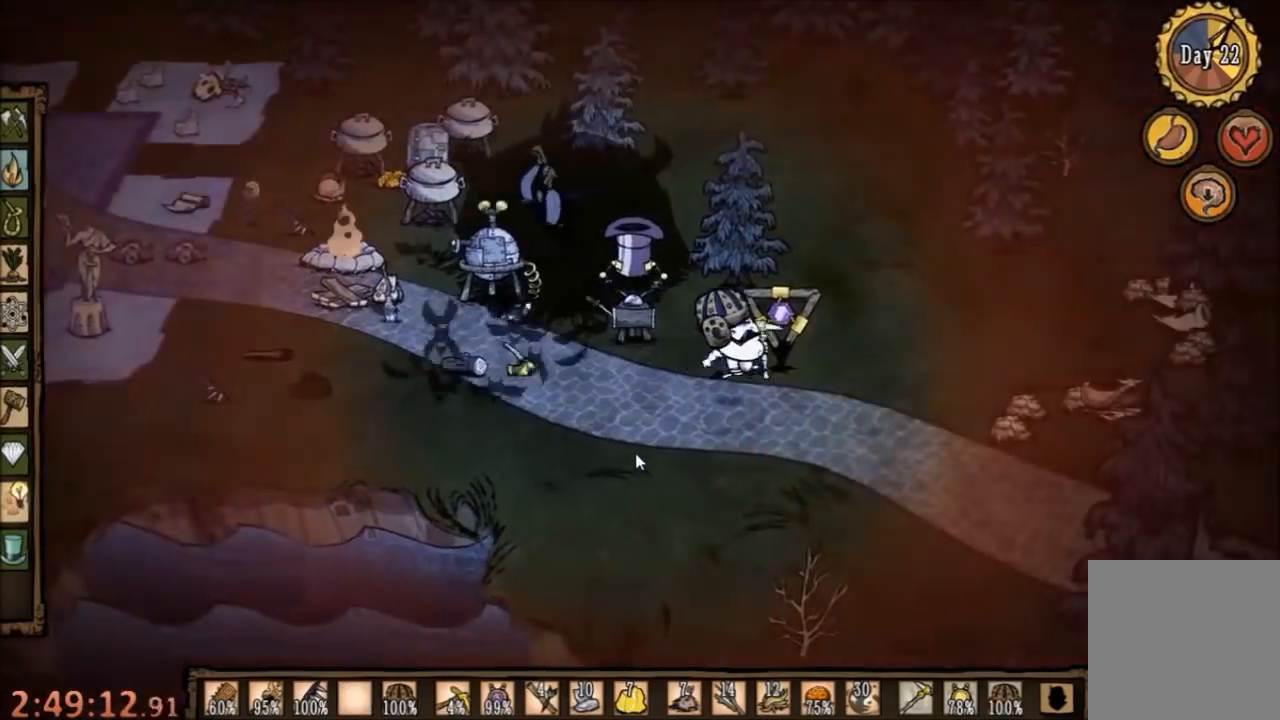
{"keys": [], "mouse": [], "events": [[467, "d", "up"]]}
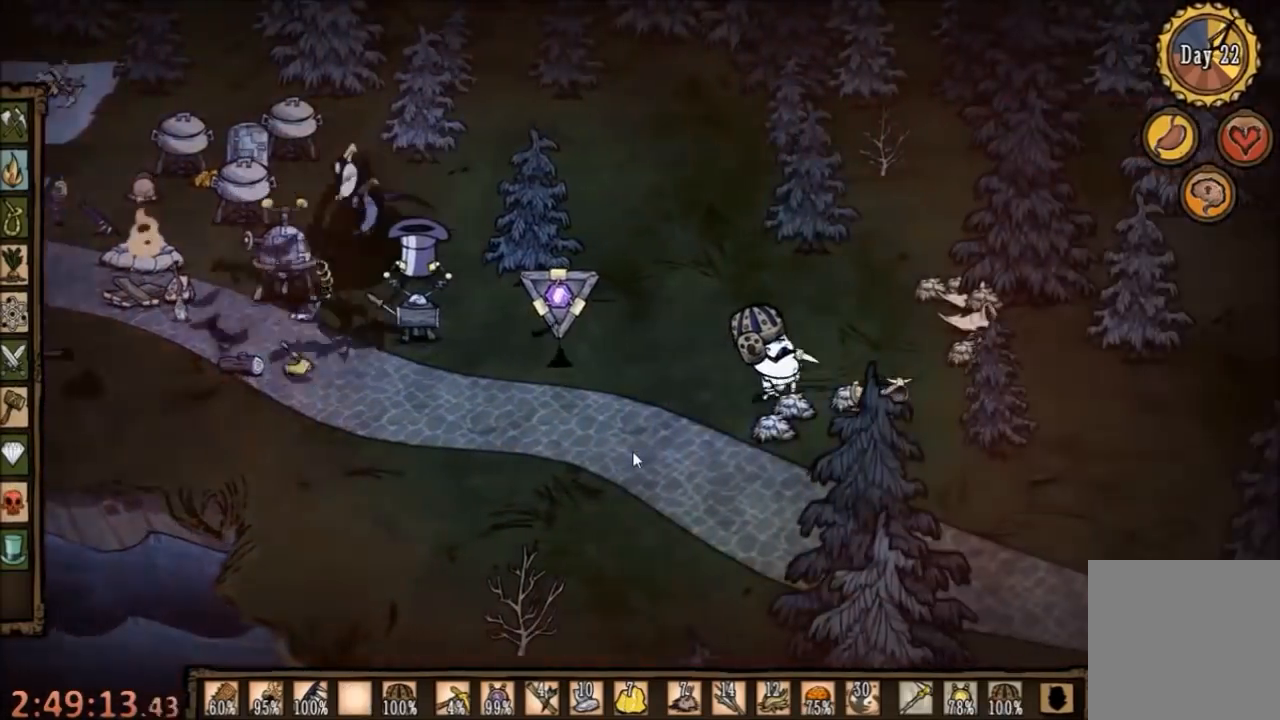
{"keys": [], "mouse": [], "events": []}
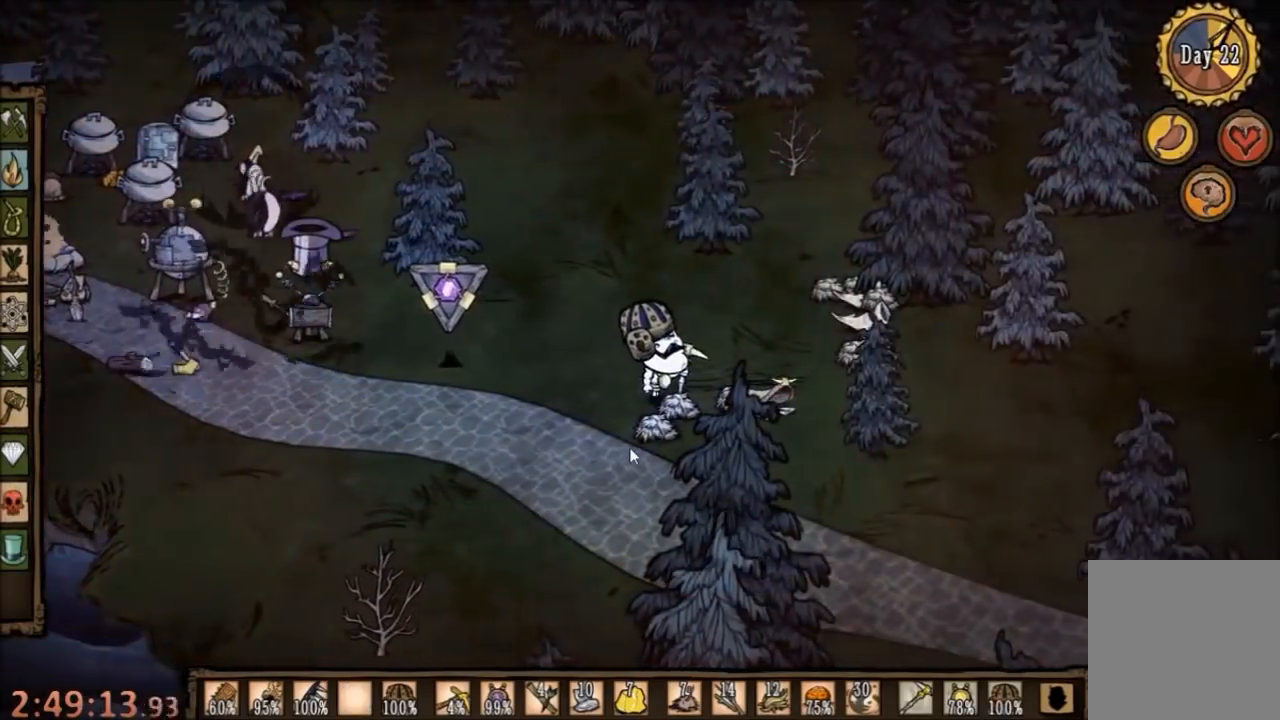
{"keys": ["a", "s"], "mouse": [], "events": [[100, "a", "down"], [100, "s", "down"]]}
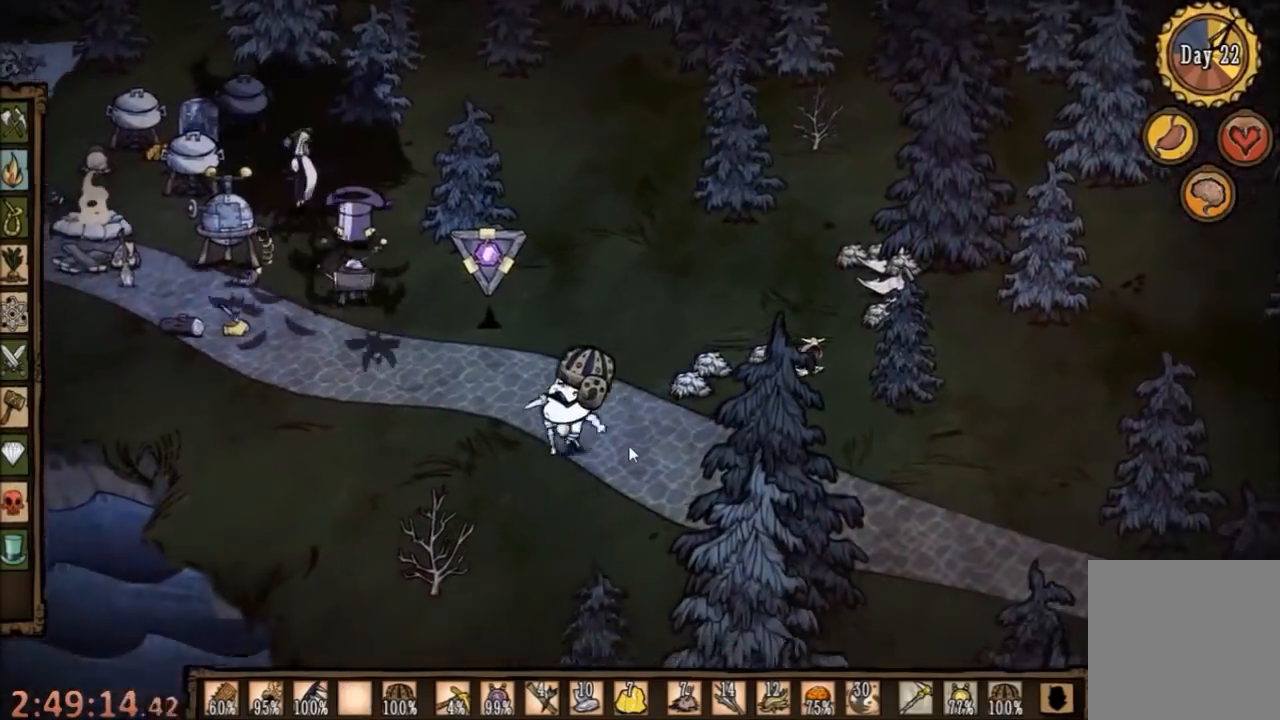
{"keys": ["d"], "mouse": [], "events": [[234, "s", "up"], [367, "a", "up"], [500, "d", "down"]]}
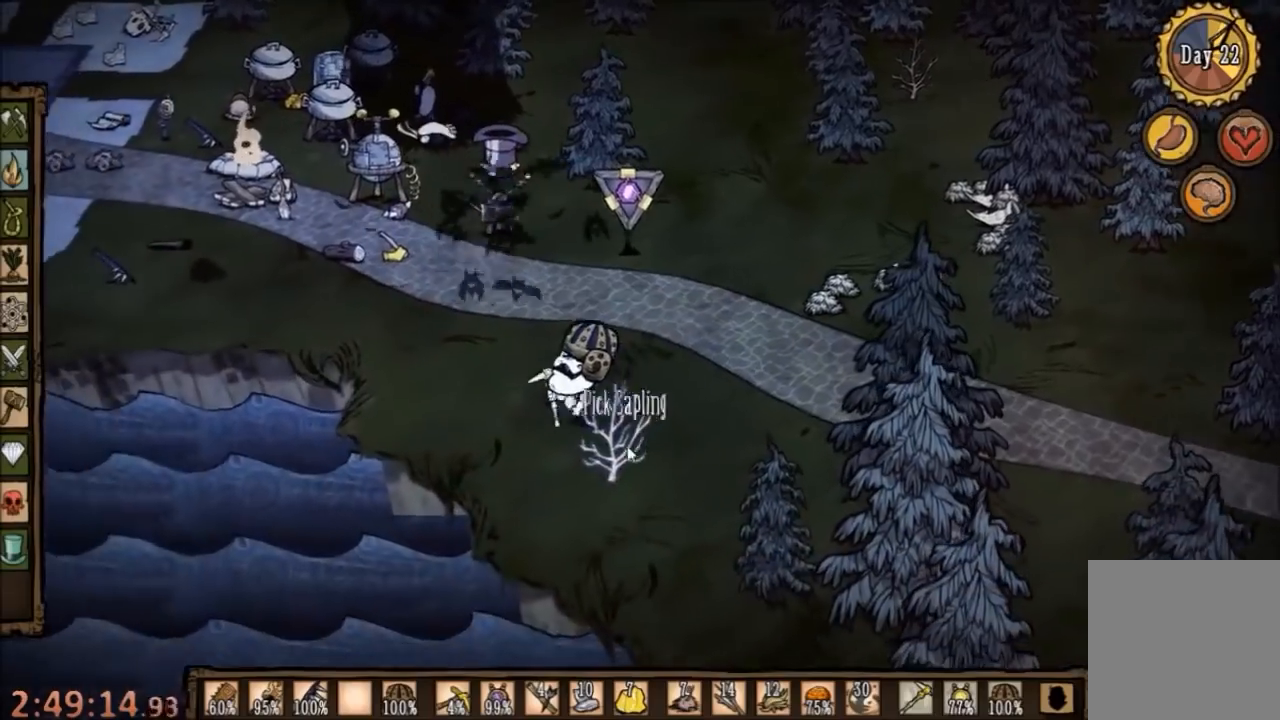
{"keys": ["d", "w"], "mouse": [], "events": [[367, "w", "down"]]}
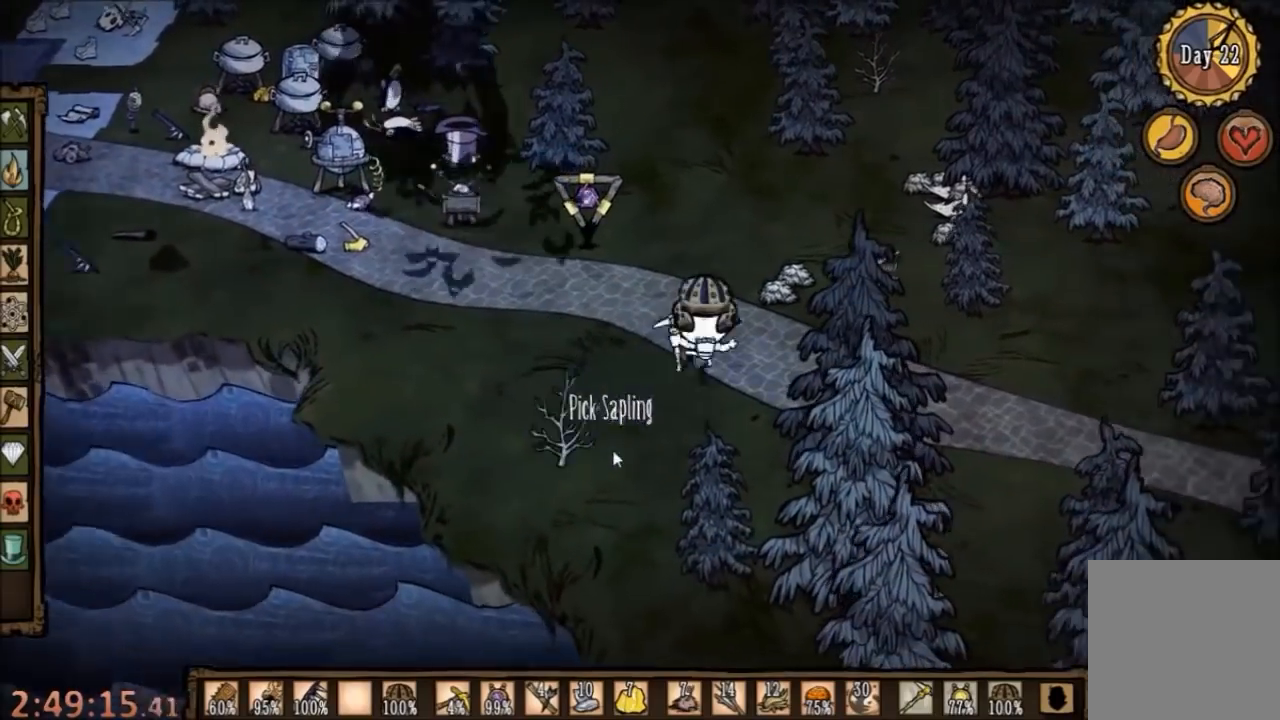
{"keys": ["d"], "mouse": [], "events": [[134, "d", "up"], [234, "w", "up"], [467, "d", "down"]]}
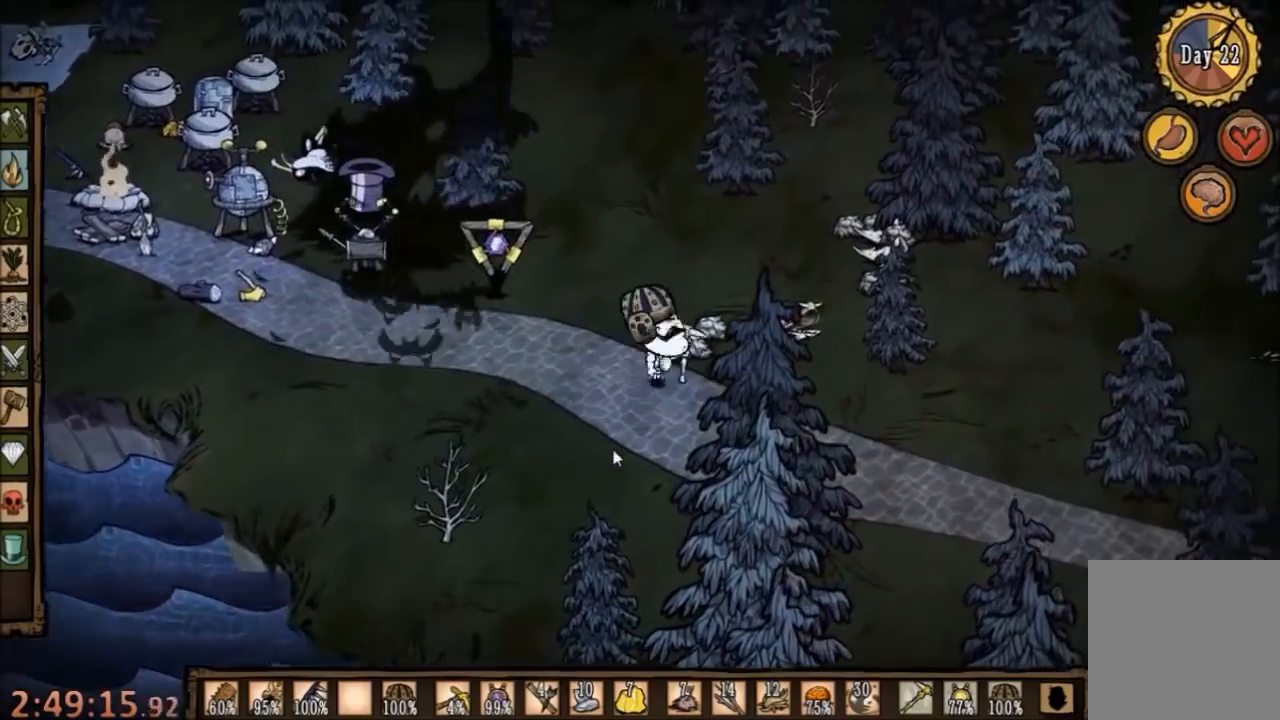
{"keys": ["d"], "mouse": [], "events": [[167, "d", "up"], [434, "d", "down"]]}
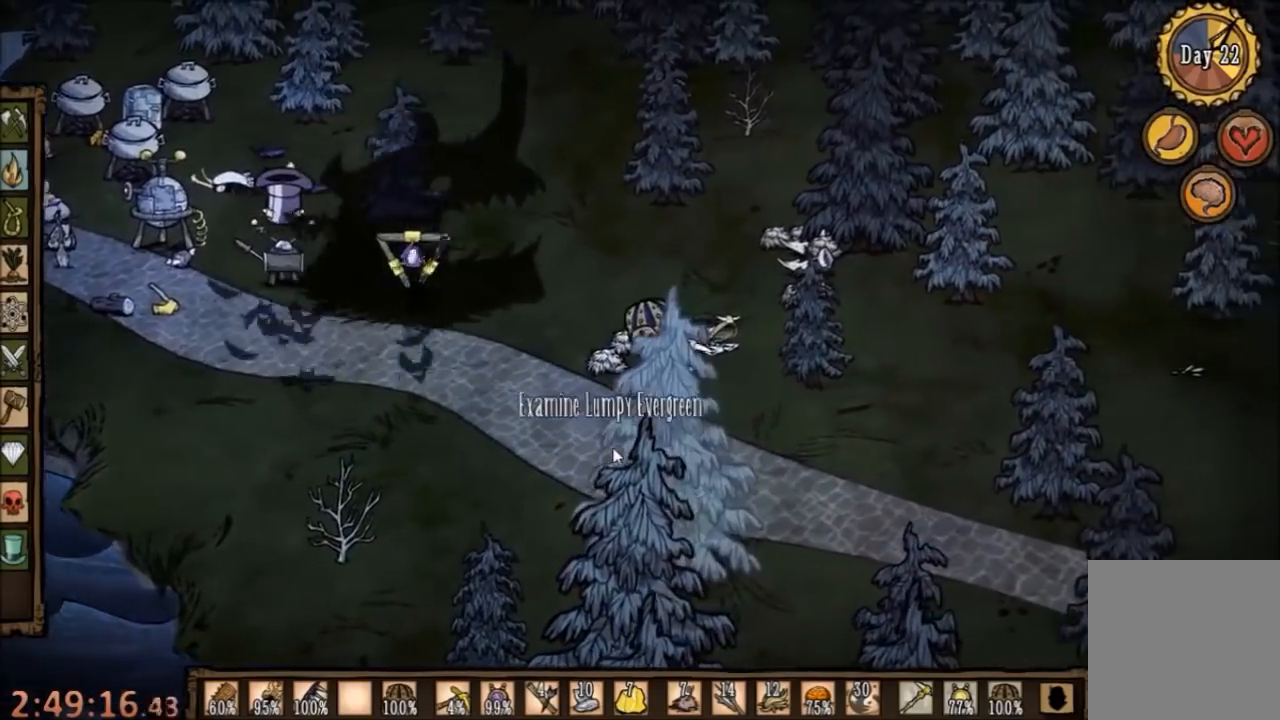
{"keys": [], "mouse": [], "events": [[67, "d", "up"], [300, "d", "down"], [400, "d", "up"]]}
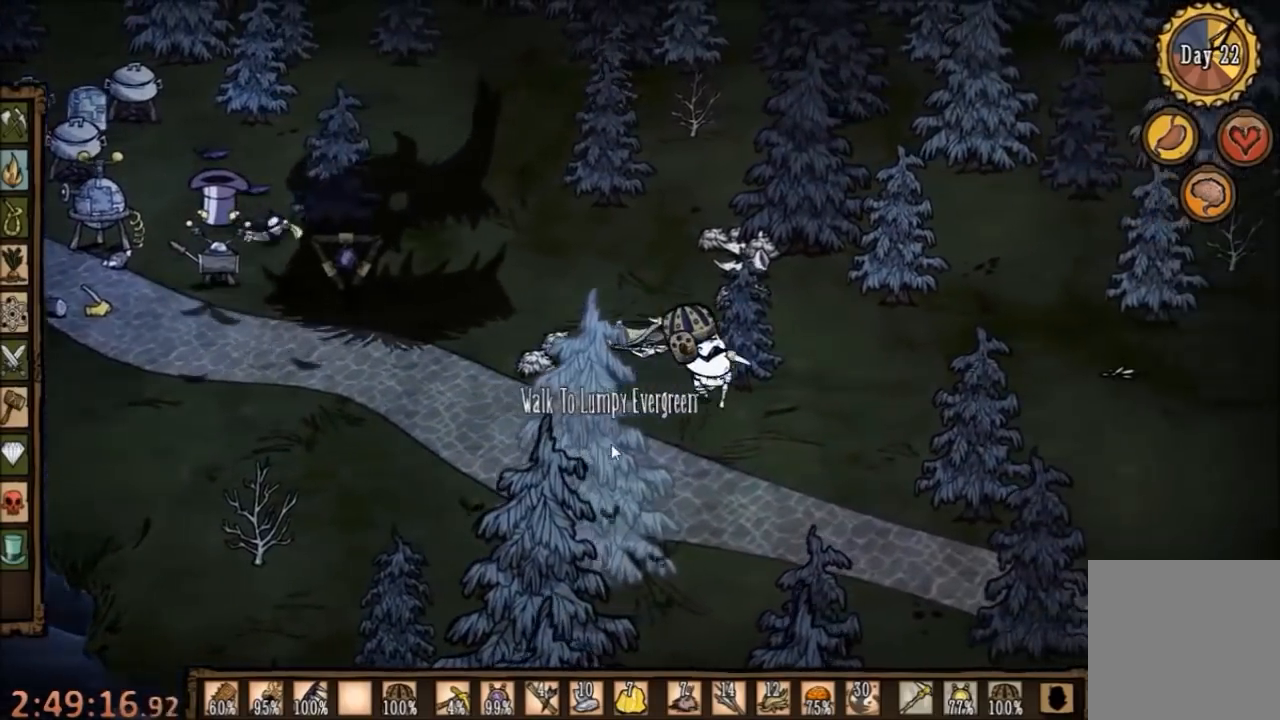
{"keys": [], "mouse": [], "events": [[300, "a", "down"], [400, "a", "up"]]}
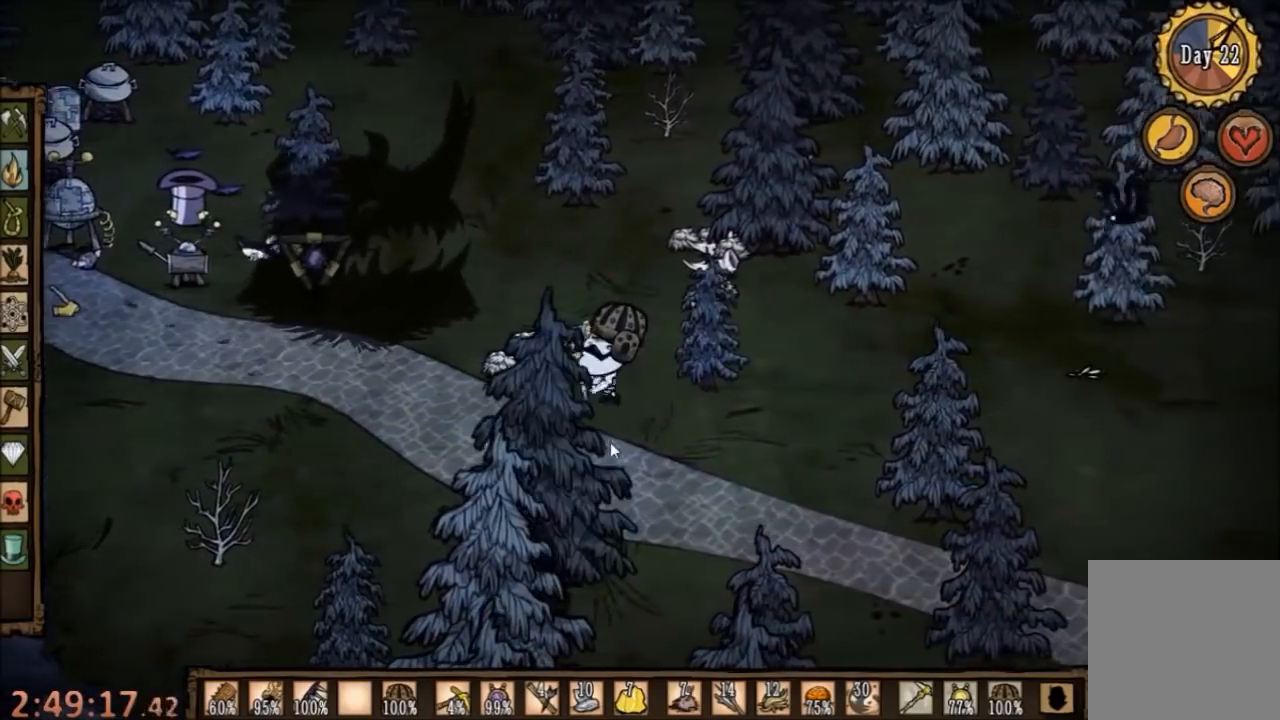
{"keys": ["s"], "mouse": [], "events": [[100, "w", "down"], [334, "w", "up"], [500, "s", "down"]]}